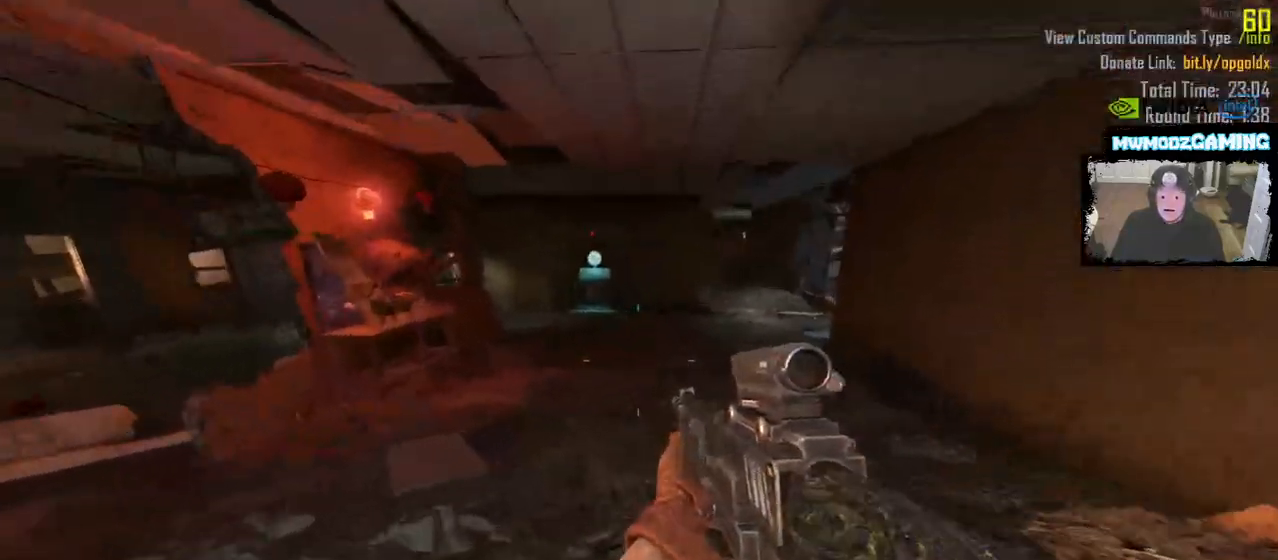
Gameplay with keyboard and mouse; each line is a JSON object with the keys and mouse buttons held at the frame after it. "events" lists presses ("down") and releases ("up") of ".", "/", "0", "2", "3", "4", "6", "9", "a", "alt_l", "alt_r", "b", "backslash", "backspace", "c", "caps_lock", "comma", "ctrl_l", "ctrl_r", "d", "e", "equals", "escape", "f", "f1", "f10", "f11", "f12", "f2", "f3", "f4", "f5", "f6", "f9", "g", "h", "i", "j", "k", "l", "lbracket", "m", "minus", "n", "o", "p", "q", "quote", "r", "rbracket", "return", "s", "semicolon", "shift_l", "shift_r", "super", "t", "tab", "u", "v", "w", "x", "y", "z", "mouse_left", "mouse_wheel", "mouse_right", "mouse_mb4" and "mouse_mb5" between this image and that frame as [ms after this image, input, new state], when the widget could be followed in between. "mouse_left", "mouse_wheel", "mouse_right", "mouse_mb4", "mouse_mb5" = the "left", "wheel", "right", "mb4", "mb5" buttons of the "mouse" list. No other keys are recorded. "wheel" means that the mouse wheel is clicked or scrolled. Not read: 1 5 7 8 f7 f8 mouse_move tilde.
{"keys": ["shift_l", "w"], "mouse": [], "events": []}
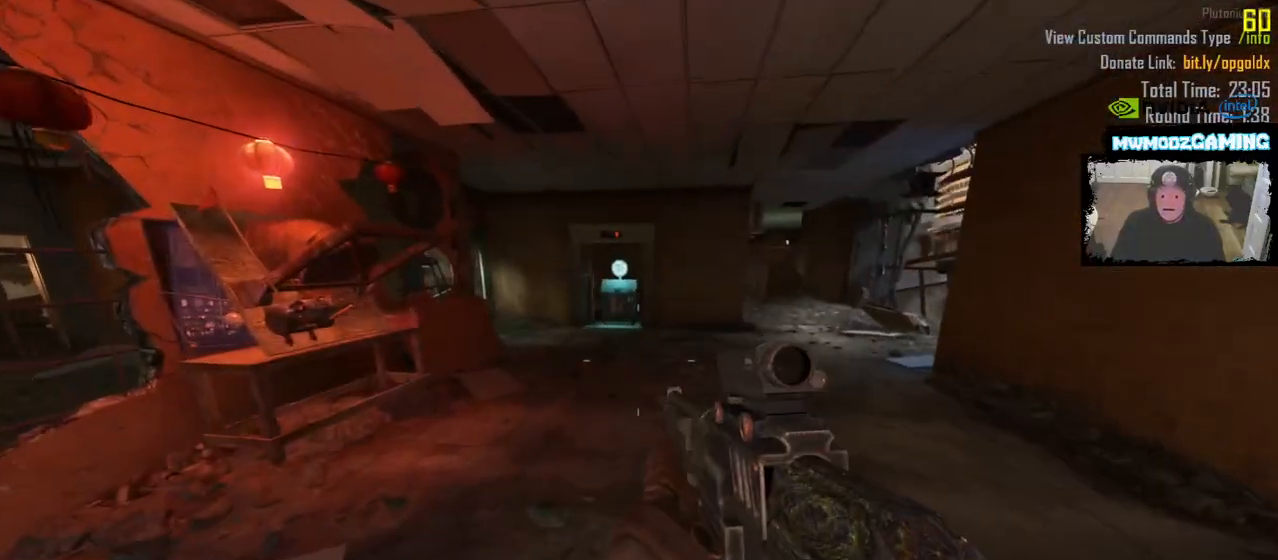
{"keys": ["shift_l", "w"], "mouse": [], "events": [[100, "shift_l", "up"], [367, "shift_l", "down"]]}
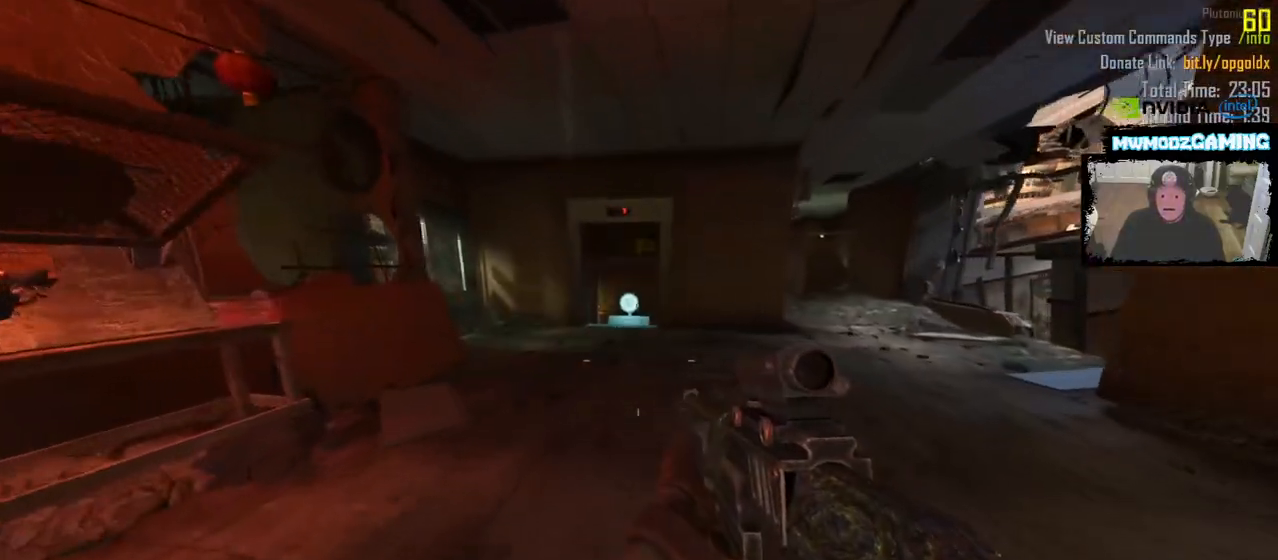
{"keys": ["shift_l", "w"], "mouse": [], "events": []}
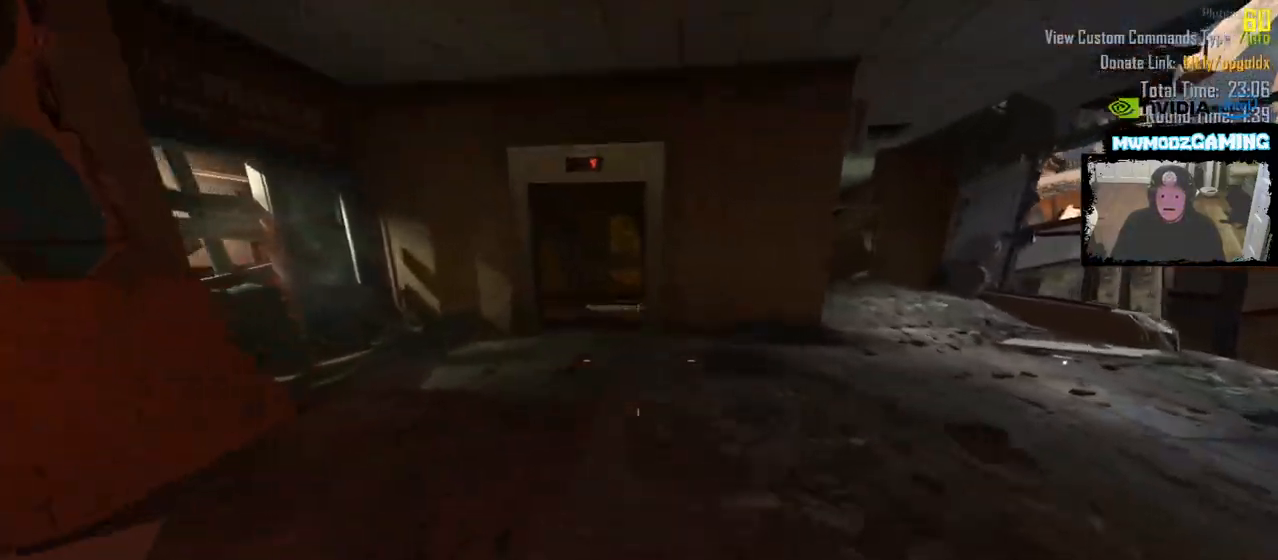
{"keys": ["shift_l", "w"], "mouse": [], "events": []}
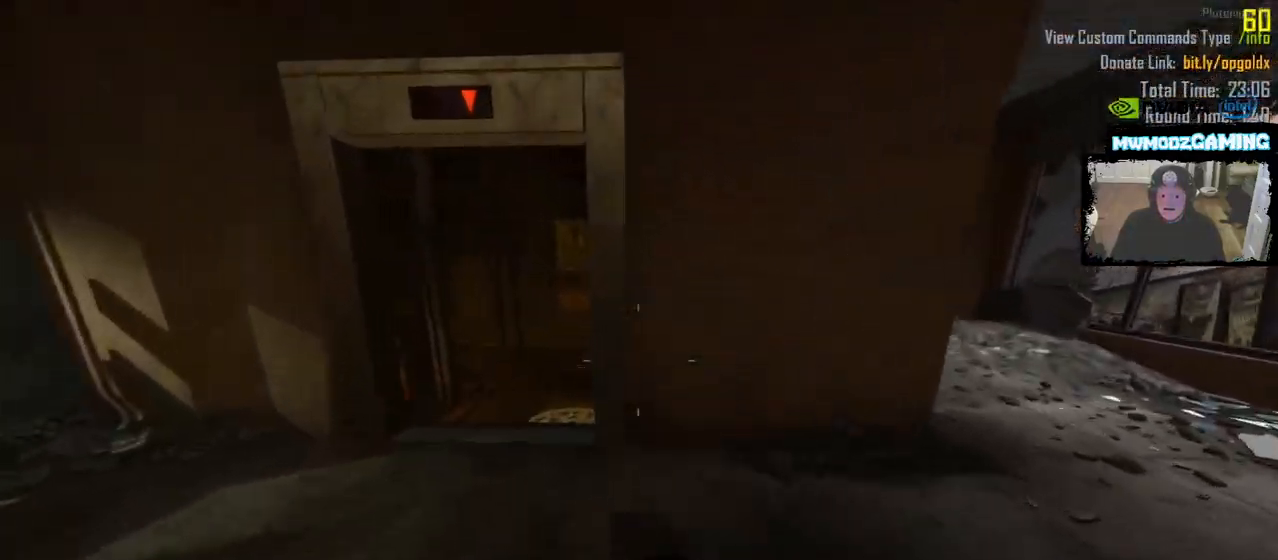
{"keys": ["f"], "mouse": [], "events": [[350, "w", "up"], [383, "shift_l", "up"], [417, "f", "down"]]}